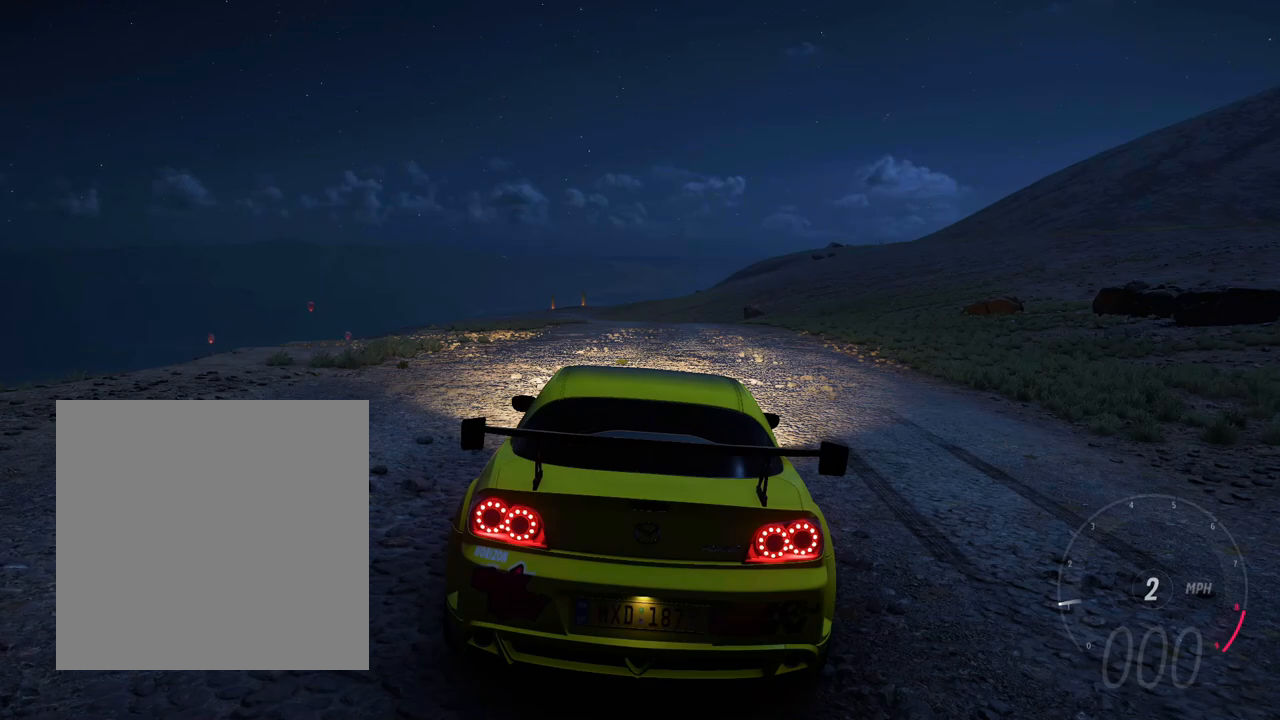
Gameplay with a controller (Xbox layout); each line is a JSON object with the inputs held at the frame after it. "events" lists button and stick changes between this image and that frame as [ms after this image, input, new state], when the widget could be followed in between. Not read: L3 R3 SHARE.
{"buttons": [], "left_stick": "center", "right_stick": "center", "events": [[33, "right_stick", "down"], [150, "right_stick", "center"]]}
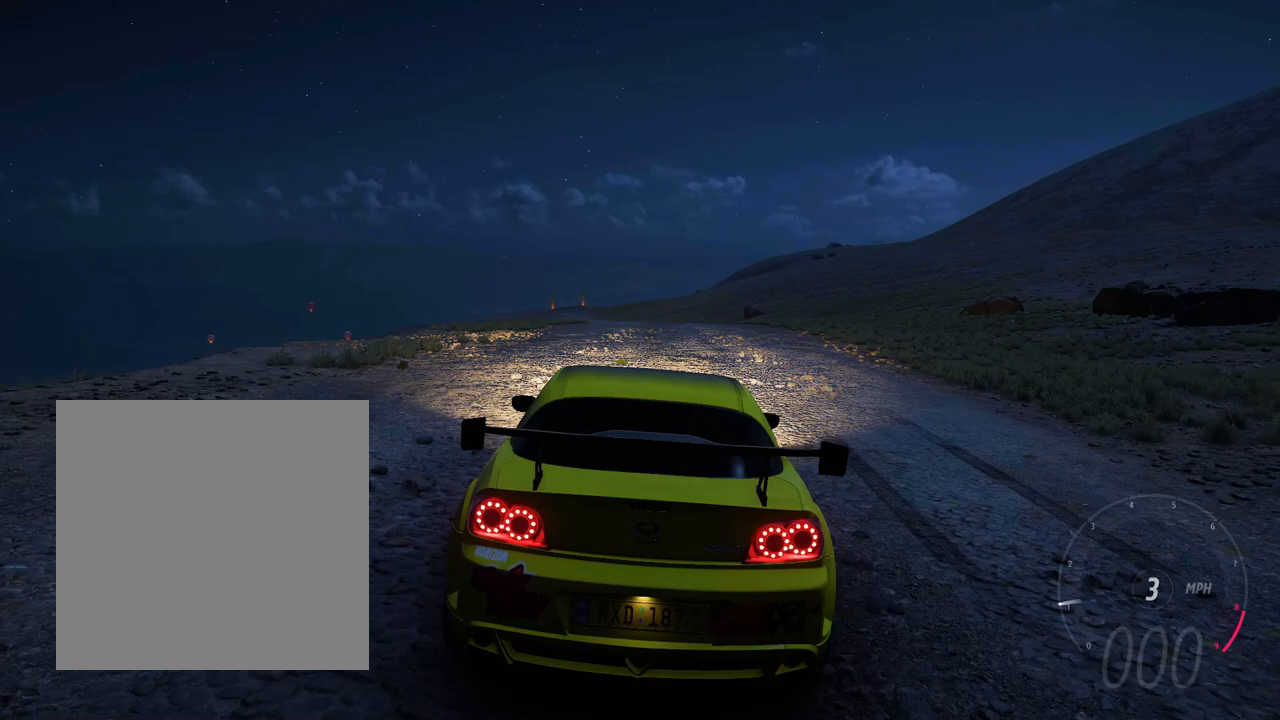
{"buttons": [], "left_stick": "center", "right_stick": "center", "events": [[283, "right_stick", "up"], [333, "right_stick", "center"]]}
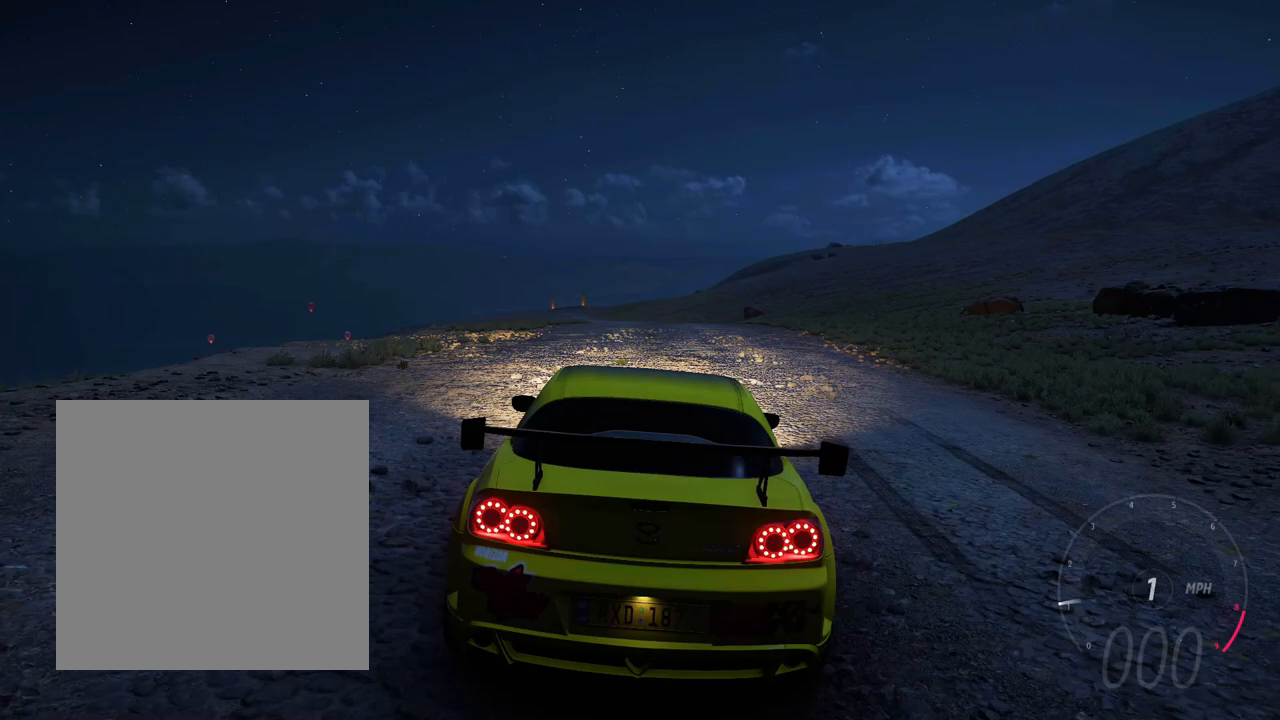
{"buttons": [], "left_stick": "center", "right_stick": "center", "events": []}
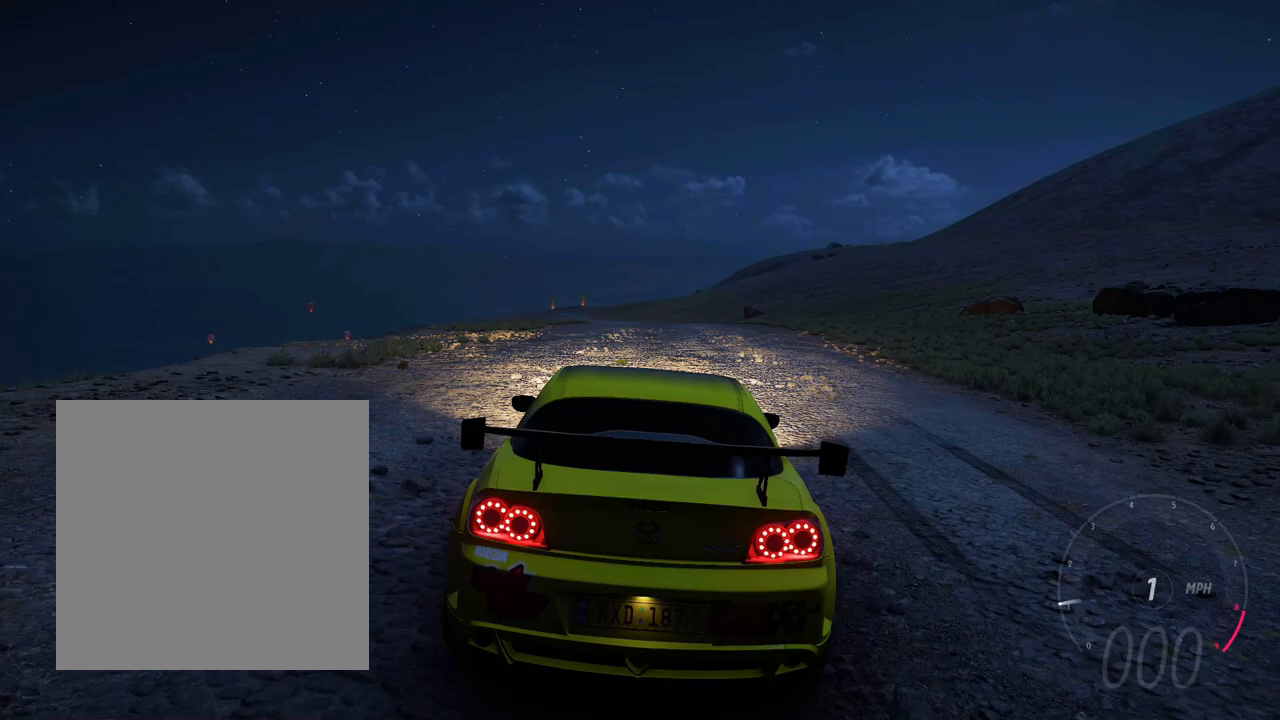
{"buttons": [], "left_stick": "center", "right_stick": "center", "events": []}
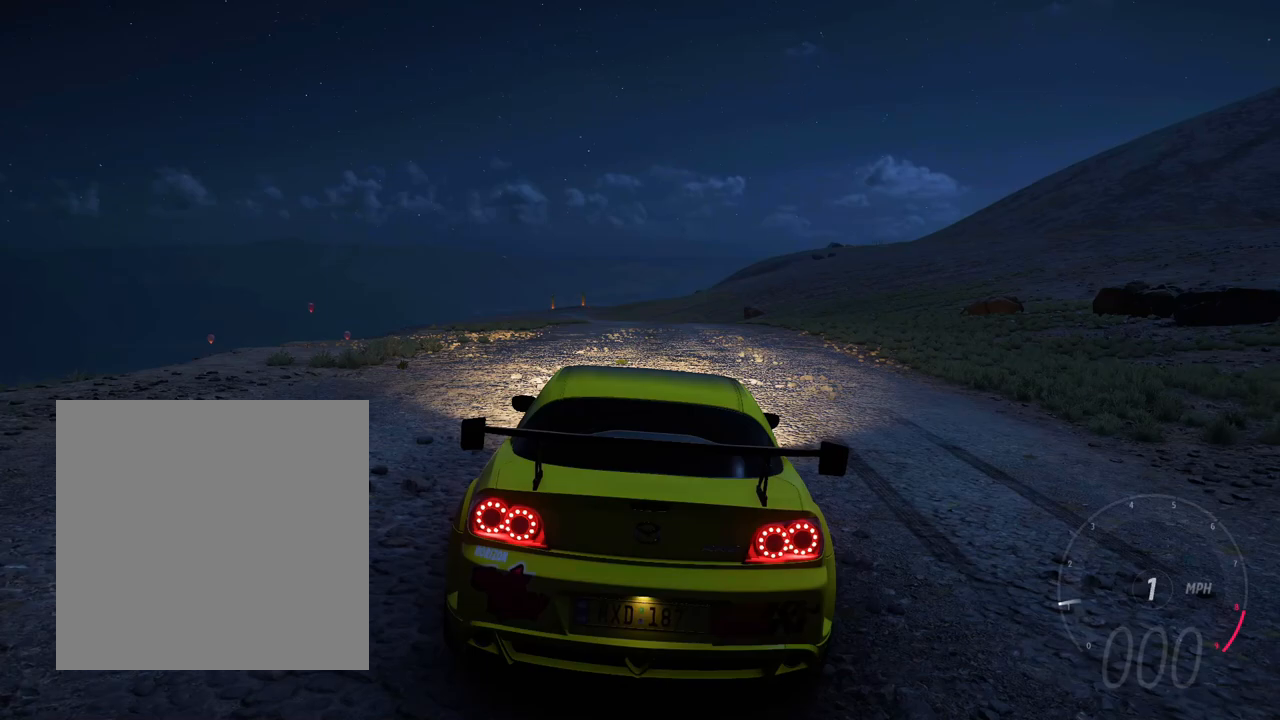
{"buttons": [], "left_stick": "center", "right_stick": "center", "events": []}
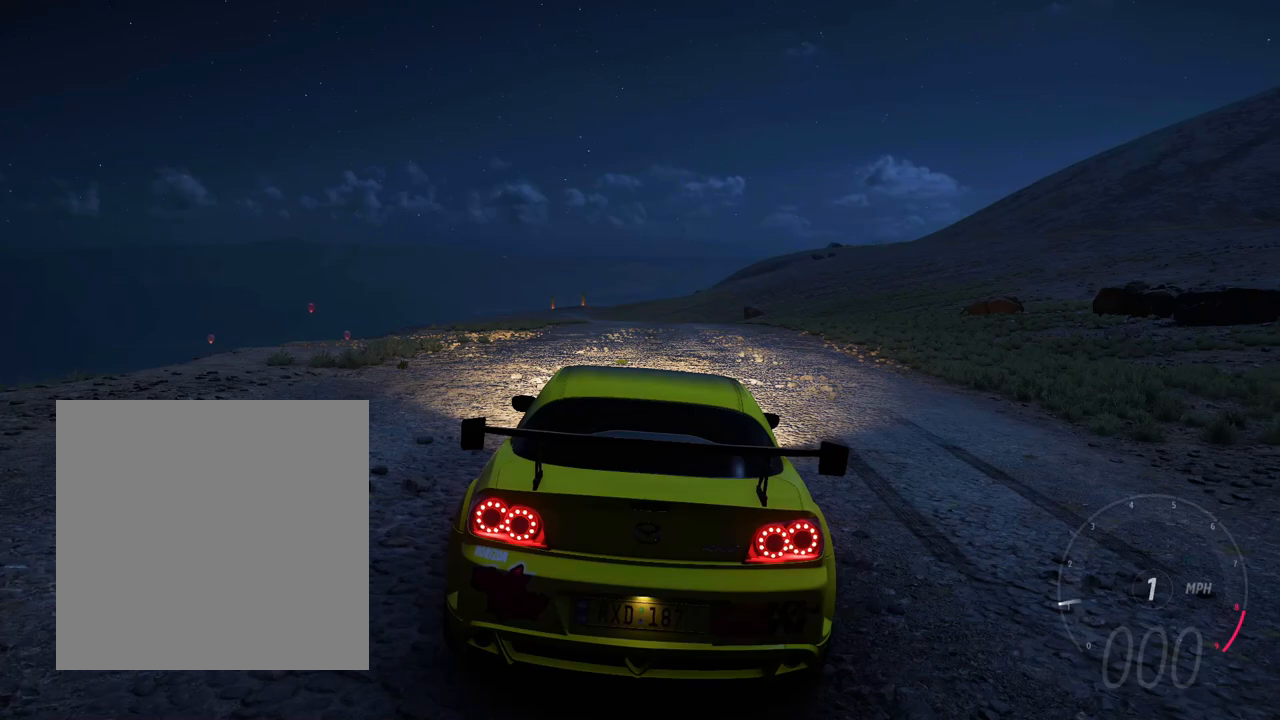
{"buttons": [], "left_stick": "center", "right_stick": "center", "events": [[183, "right_stick", "up"], [350, "right_stick", "center"]]}
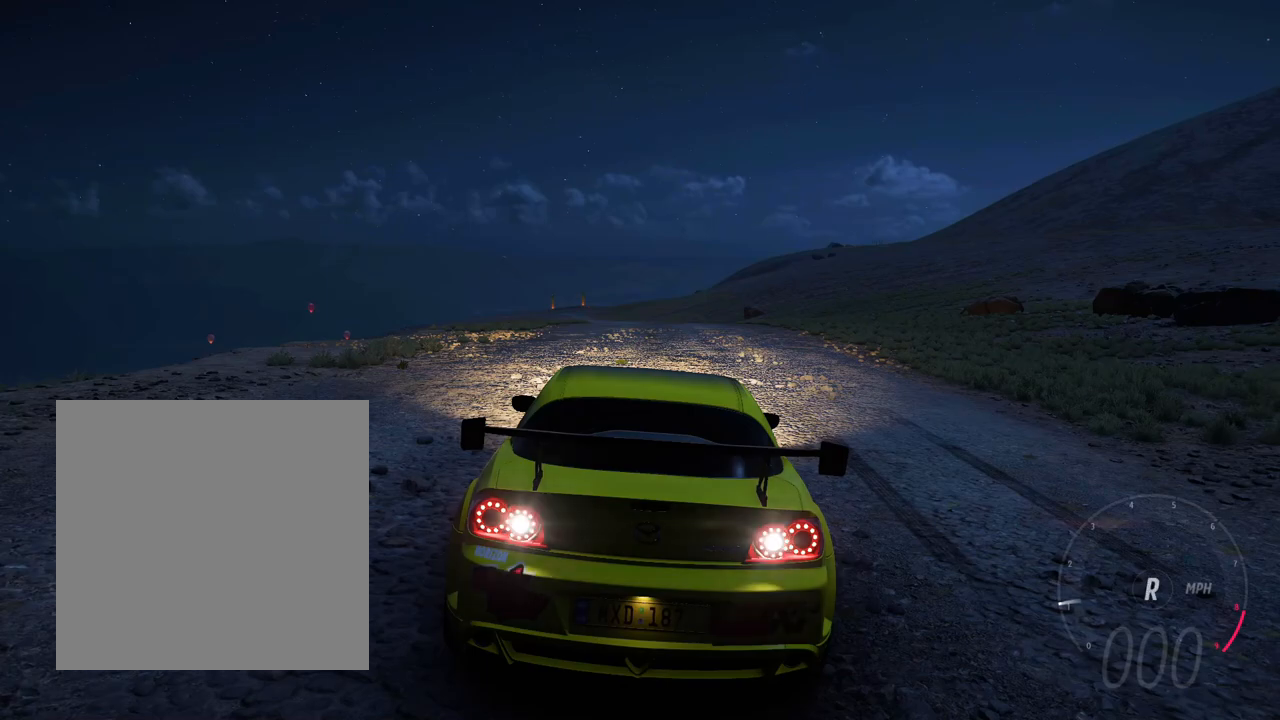
{"buttons": [], "left_stick": "center", "right_stick": "center", "events": []}
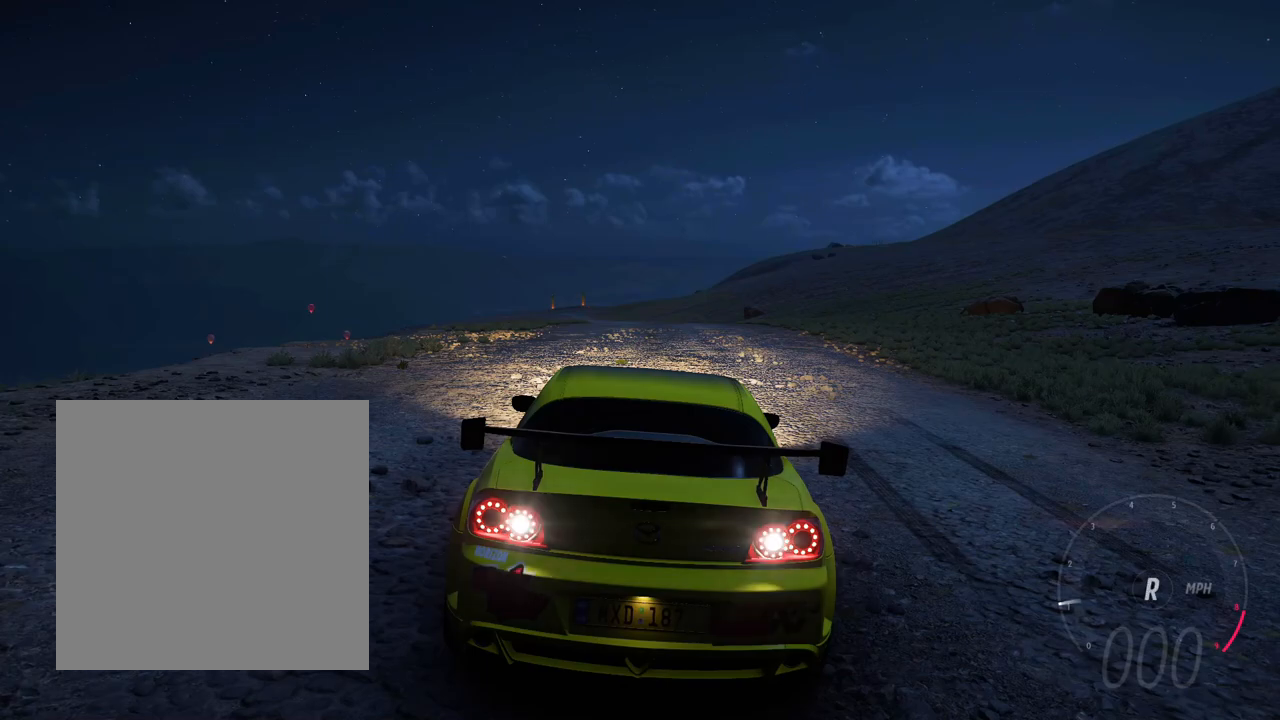
{"buttons": [], "left_stick": "center", "right_stick": "center", "events": [[183, "right_stick", "down"], [383, "right_stick", "center"]]}
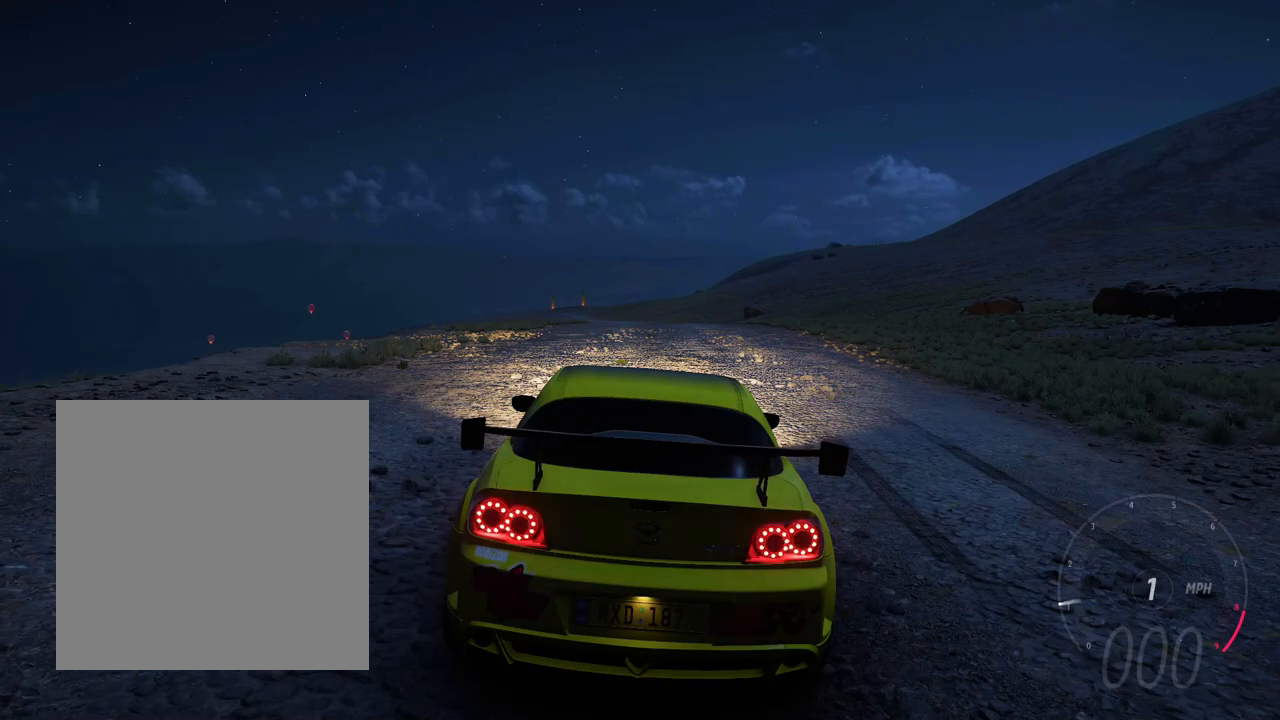
{"buttons": [], "left_stick": "center", "right_stick": "up", "events": [[483, "right_stick", "up"]]}
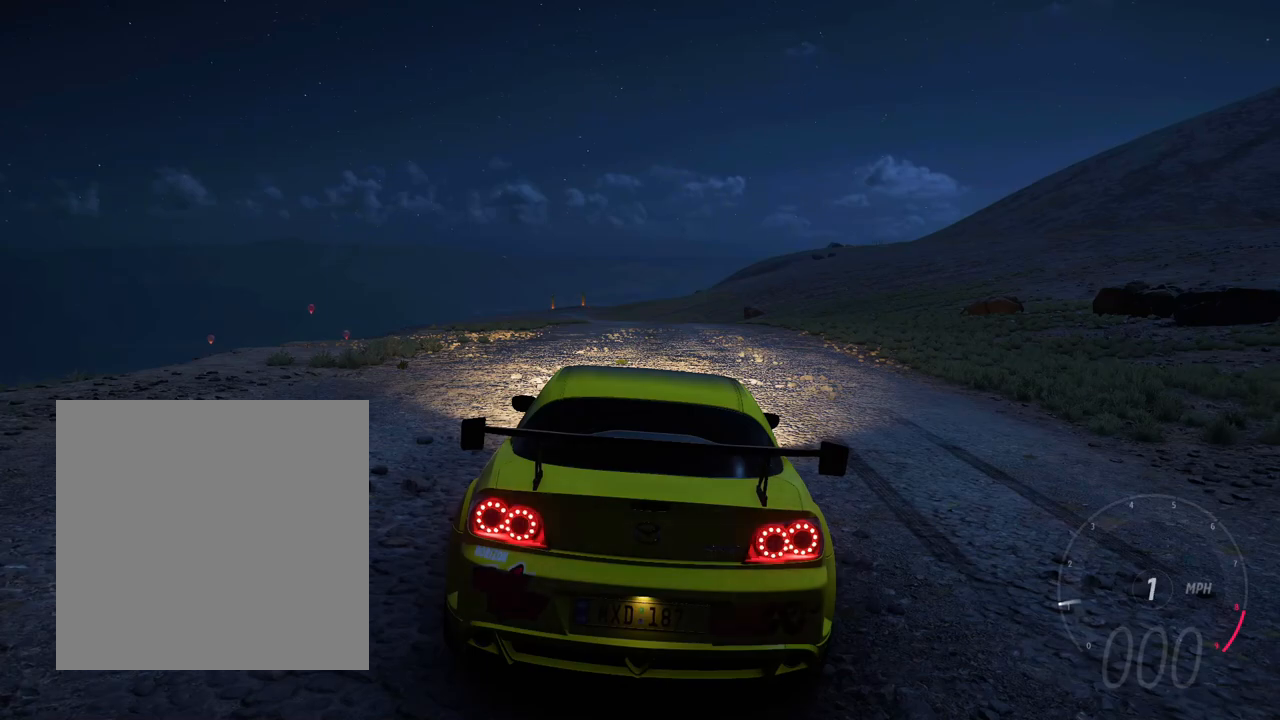
{"buttons": [], "left_stick": "center", "right_stick": "center", "events": [[167, "right_stick", "center"]]}
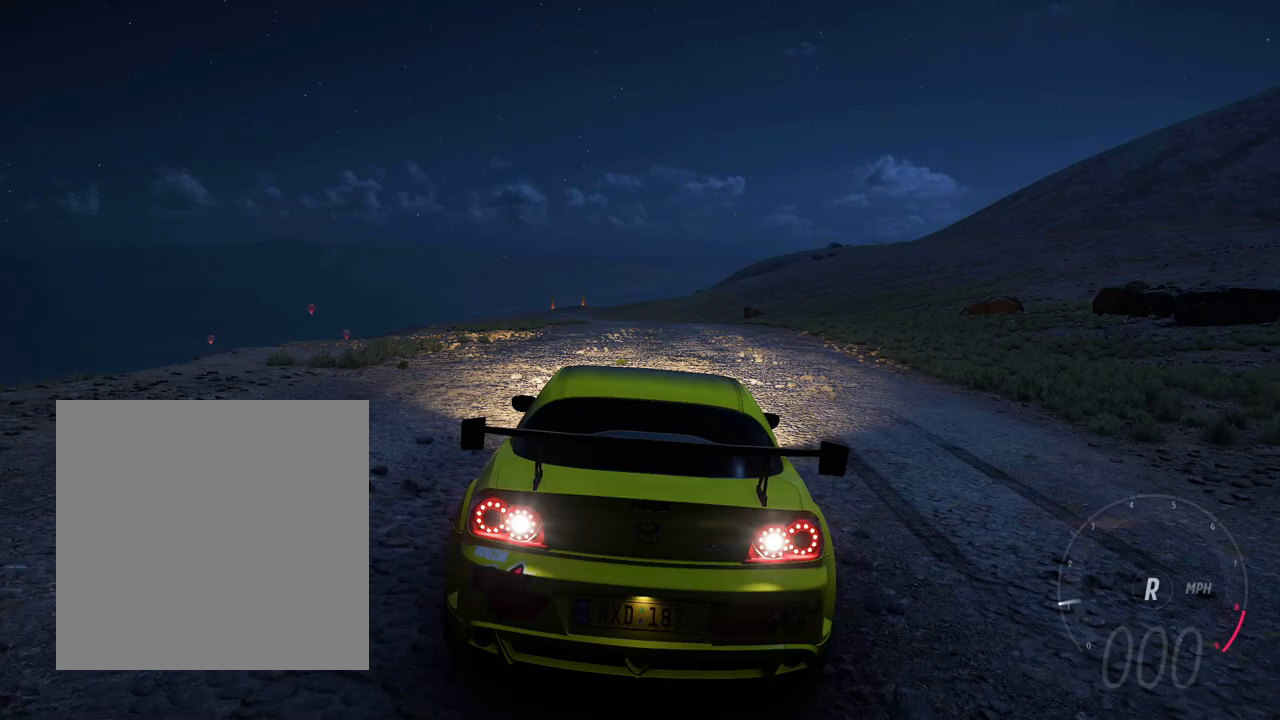
{"buttons": [], "left_stick": "center", "right_stick": "center", "events": [[83, "right_stick", "down"], [283, "right_stick", "center"]]}
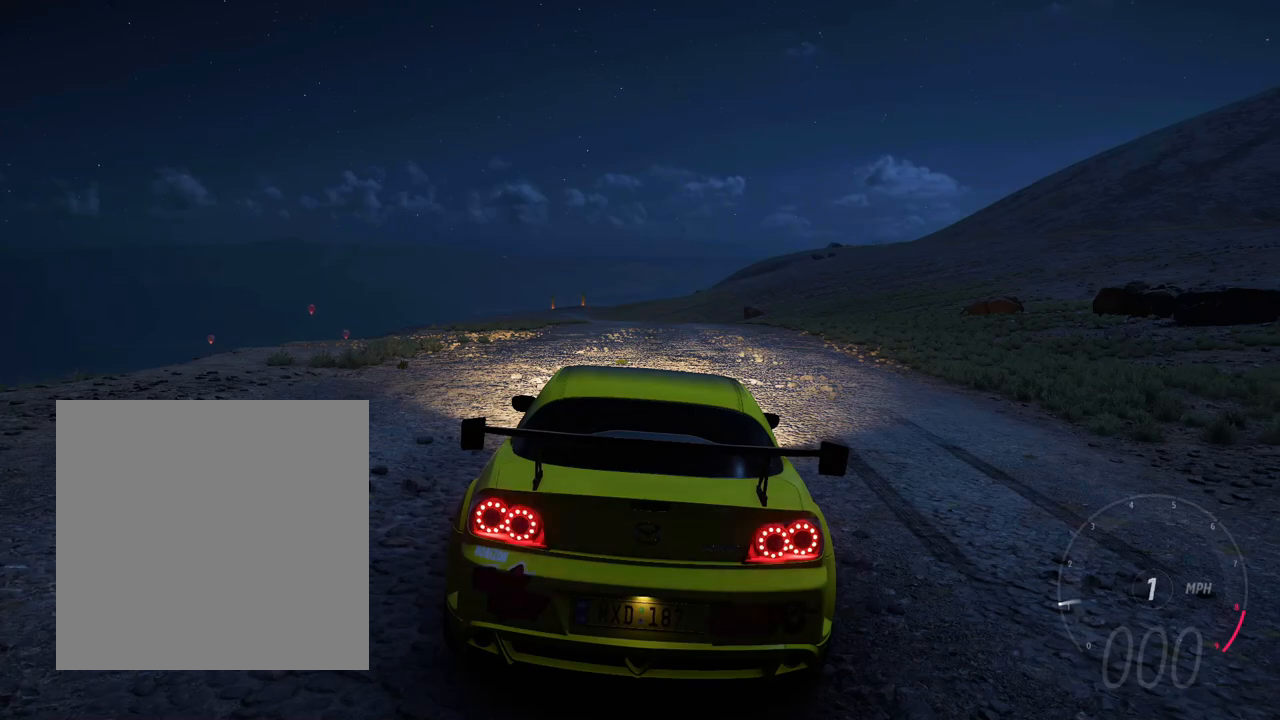
{"buttons": [], "left_stick": "center", "right_stick": "down", "events": [[100, "right_stick", "down"], [283, "right_stick", "center"], [450, "right_stick", "down"]]}
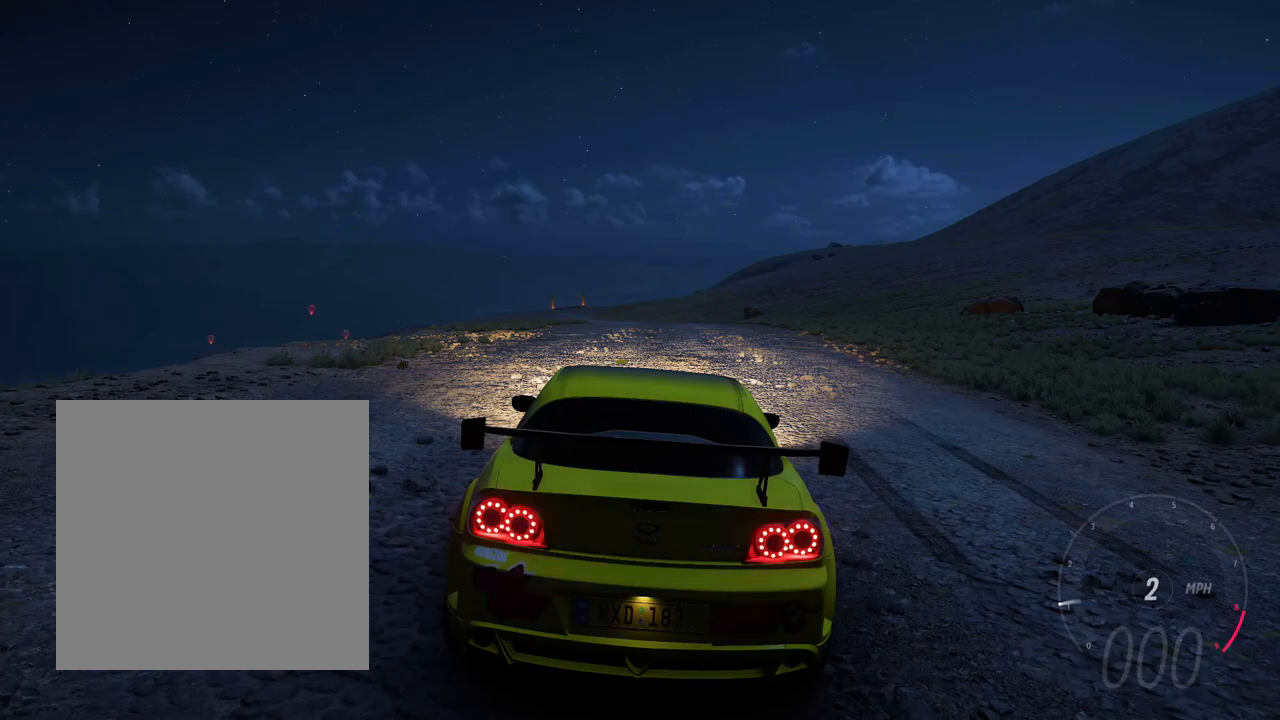
{"buttons": [], "left_stick": "center", "right_stick": "center", "events": [[150, "right_stick", "center"]]}
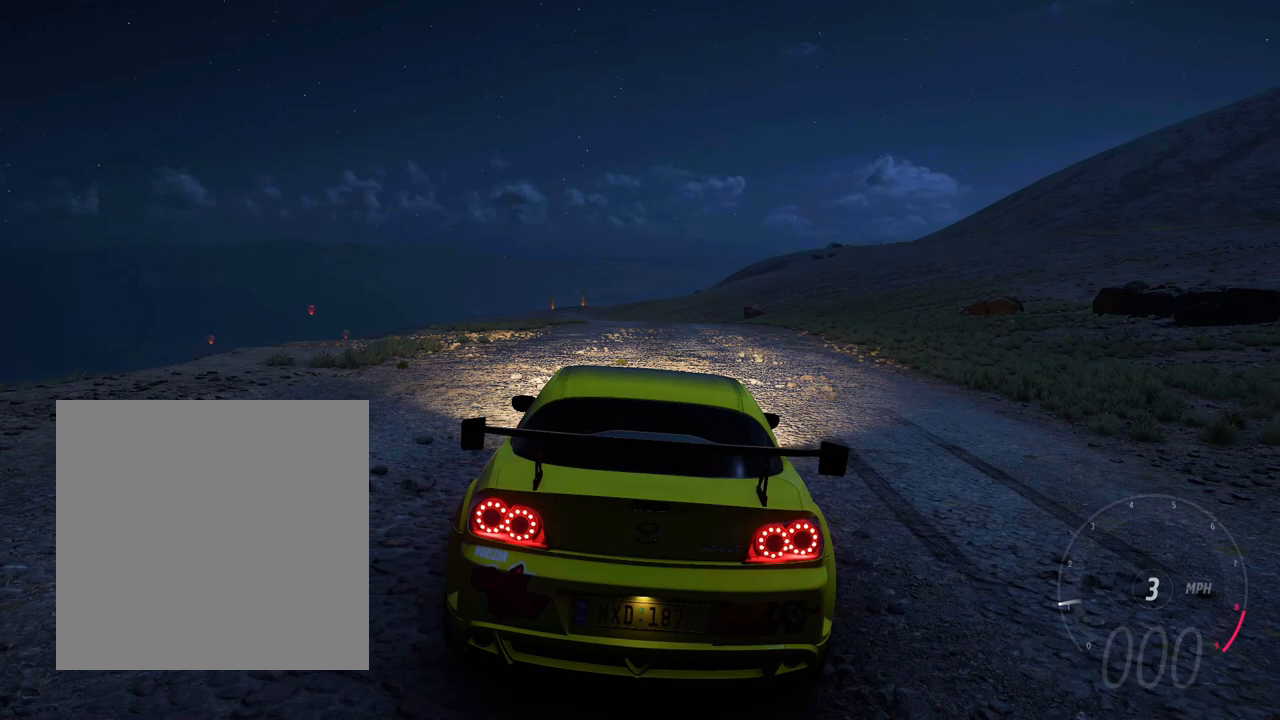
{"buttons": [], "left_stick": "center", "right_stick": "down", "events": [[83, "right_stick", "up"], [267, "right_stick", "center"], [433, "right_stick", "down"]]}
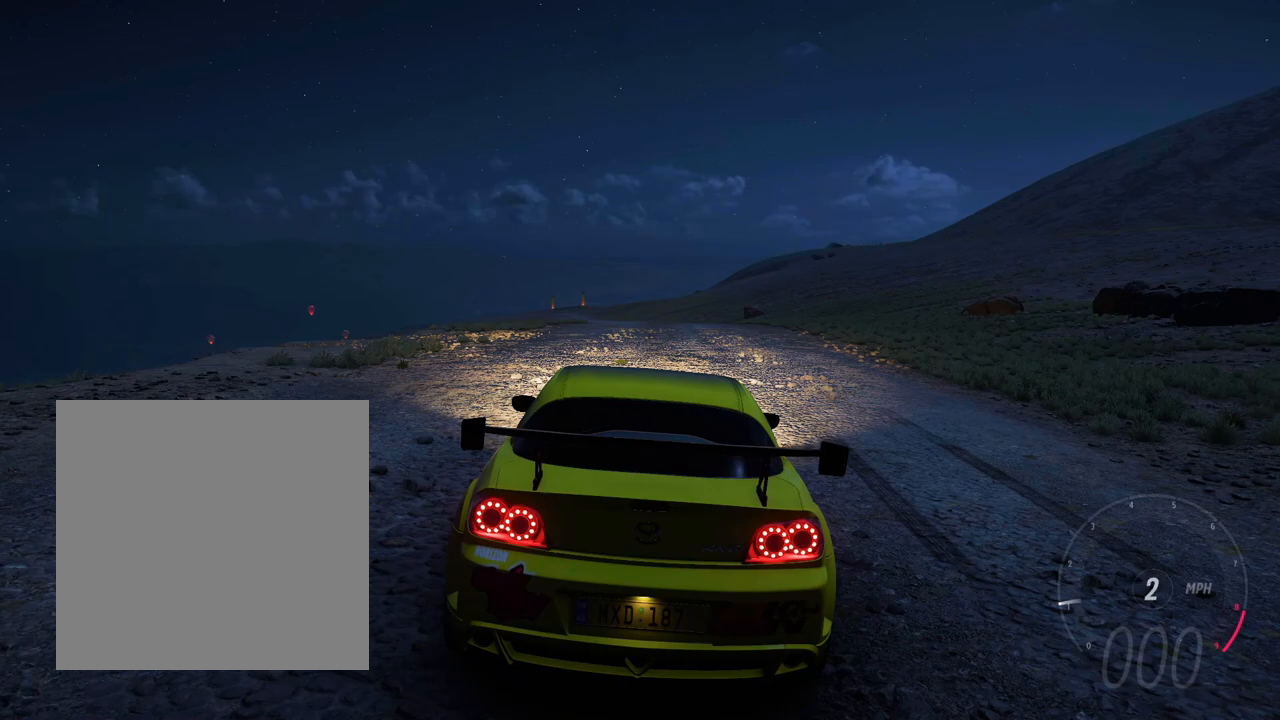
{"buttons": [], "left_stick": "center", "right_stick": "center", "events": [[167, "right_stick", "center"]]}
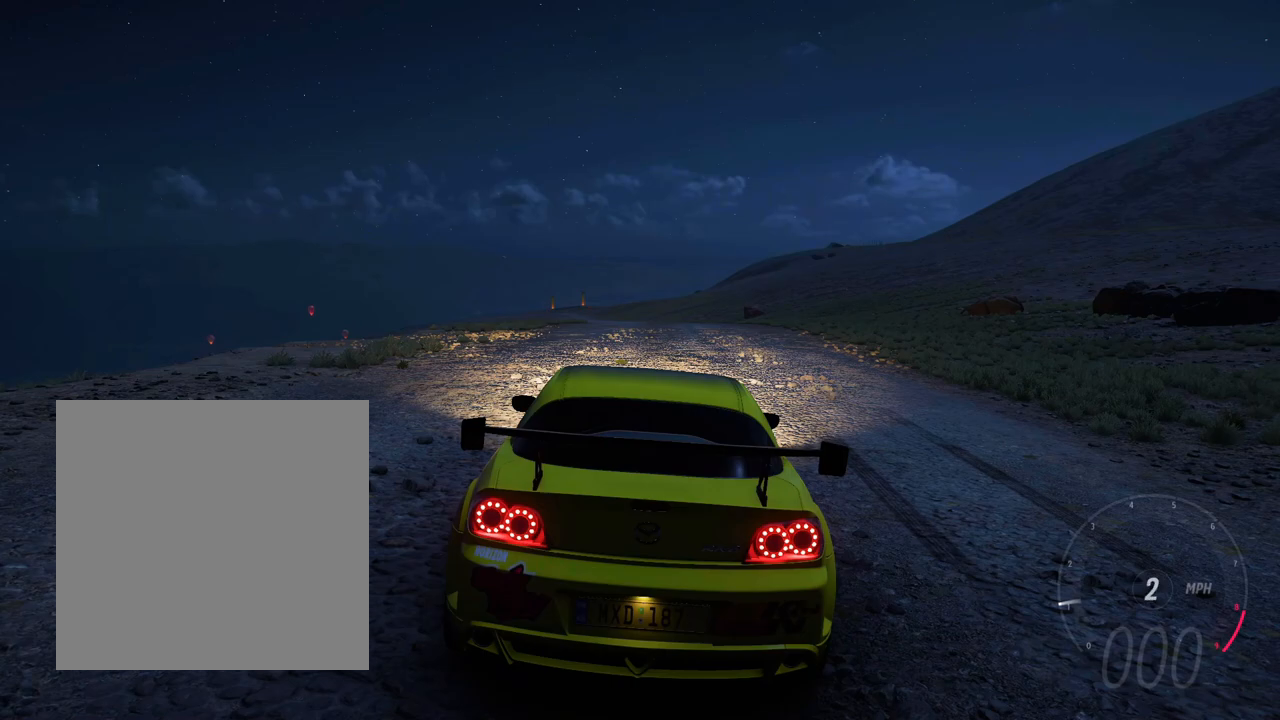
{"buttons": [], "left_stick": "center", "right_stick": "center", "events": [[283, "right_stick", "up"], [500, "right_stick", "center"]]}